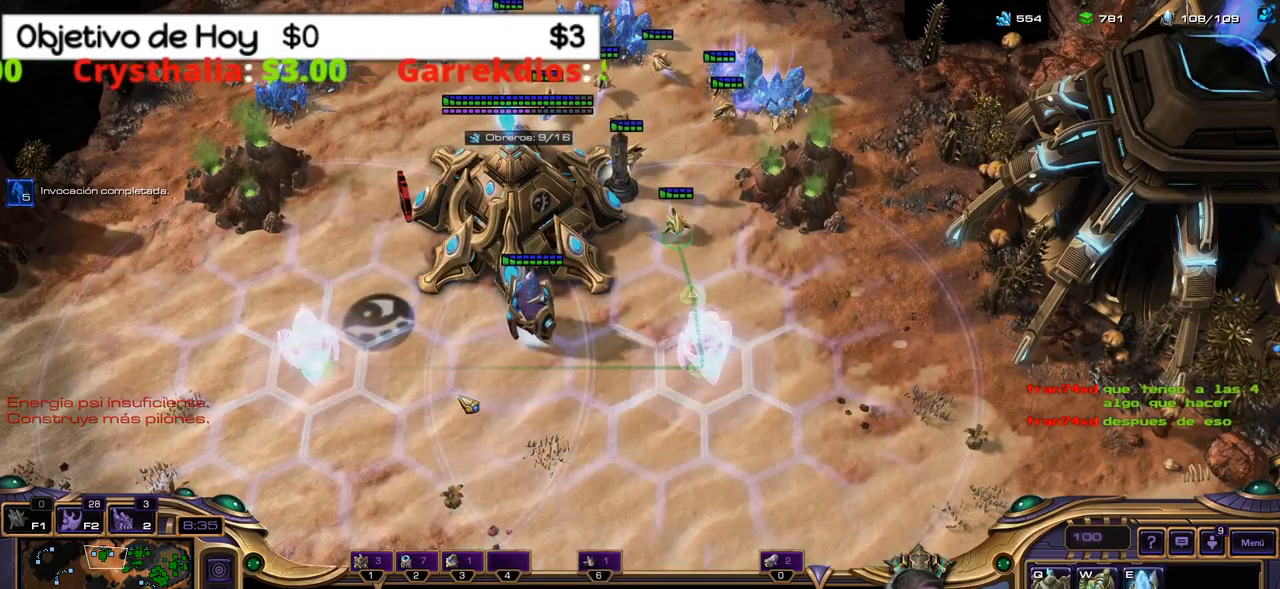
Gameplay with keyboard; each line is a JSON object with the keys held at the frame after it. "events" lists presses ("down") and releases ("up") of ".", "/", "0", "1", "2", "3", "4", "5", "6", "7", "8", "9", "a", "alt_l", "alt_r", "b", "backslash", "backspace", "c", "caps_lock", "comma", "ctrl_l", "ctrl_r", "d", "e", "equals", "f", "g", "h", "i", "j", "k", "l", "lbracket", "m", "minus", "n", "o", "p", "q", "quote", "r", "rbracket", "return", "s", "semicolon", "shift_l", "shift_r", "space", "super_l", "super_r", "t", "tab", "tilde", "u", "v", "w", "x", "y" and "z" between this image and that frame as [ms after this image, input, new state], when the widget could be followed in between. No other keys are recorded. Mouse input is not recorded.
{"keys": ["shift_l"], "events": [[134, "b", "up"], [217, "x", "down"], [417, "x", "up"]]}
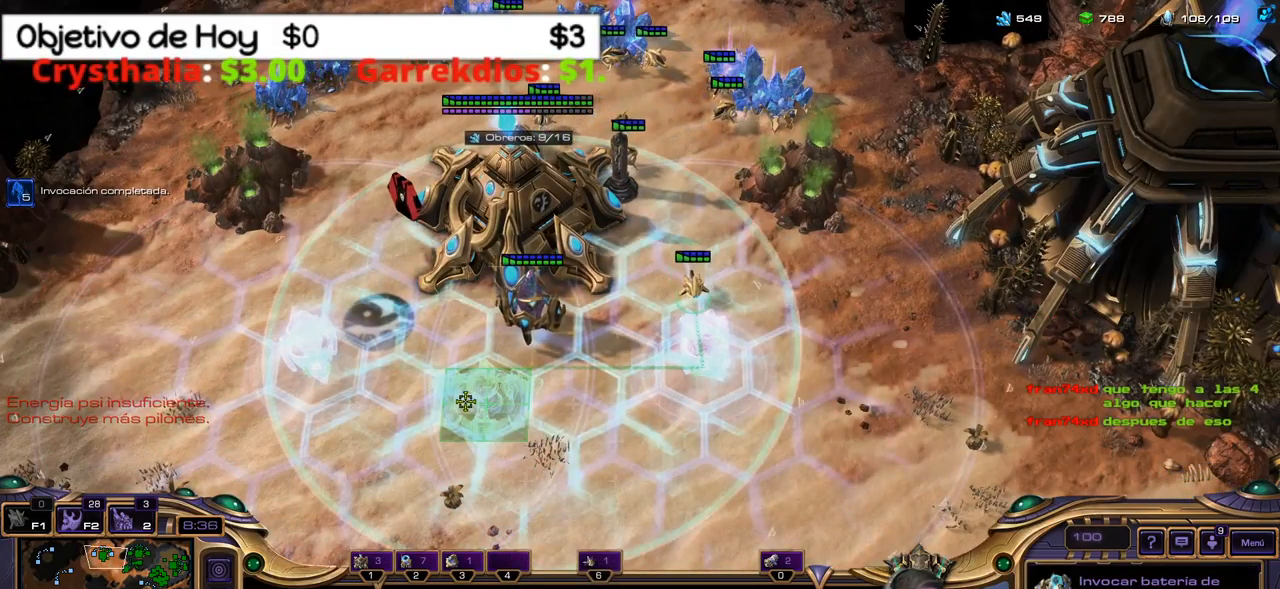
{"keys": ["shift_l"], "events": [[150, "shift_l", "up"], [234, "b", "down"], [284, "shift_l", "down"], [434, "b", "up"]]}
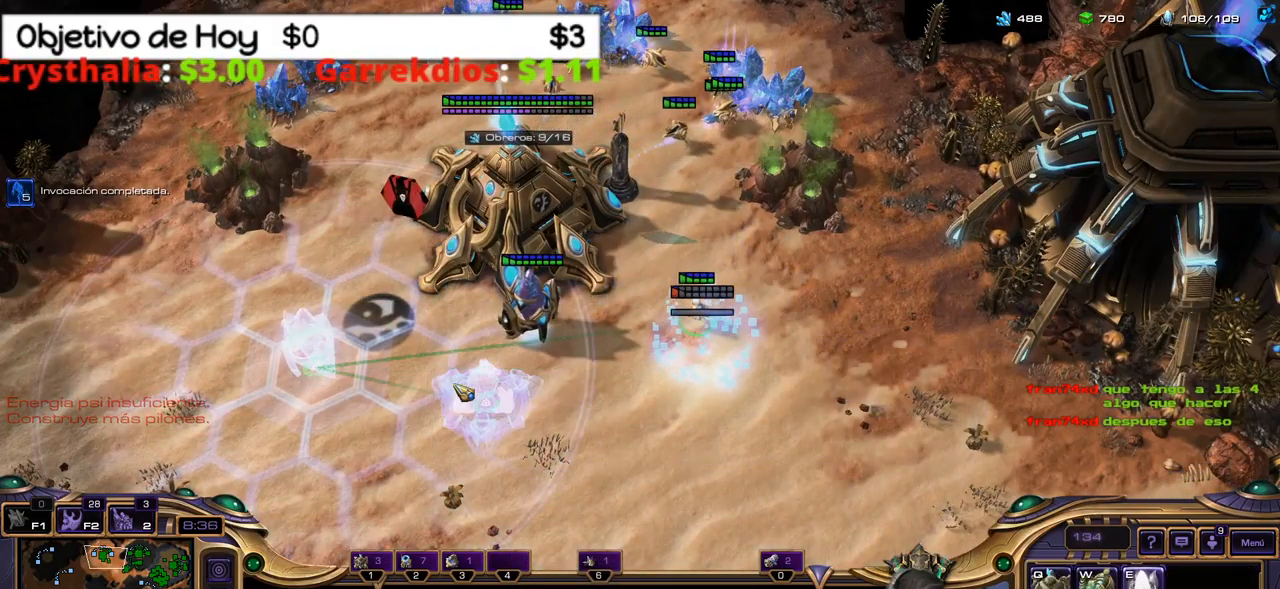
{"keys": ["shift_l"], "events": [[34, "c", "down"], [217, "c", "up"]]}
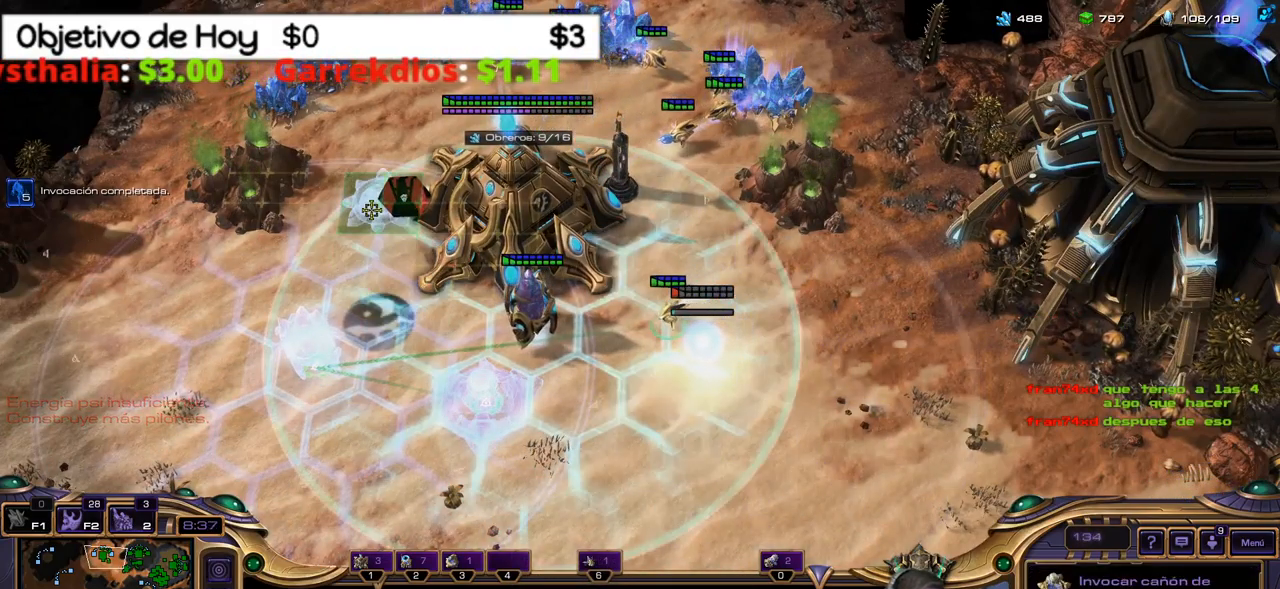
{"keys": ["shift_l"], "events": []}
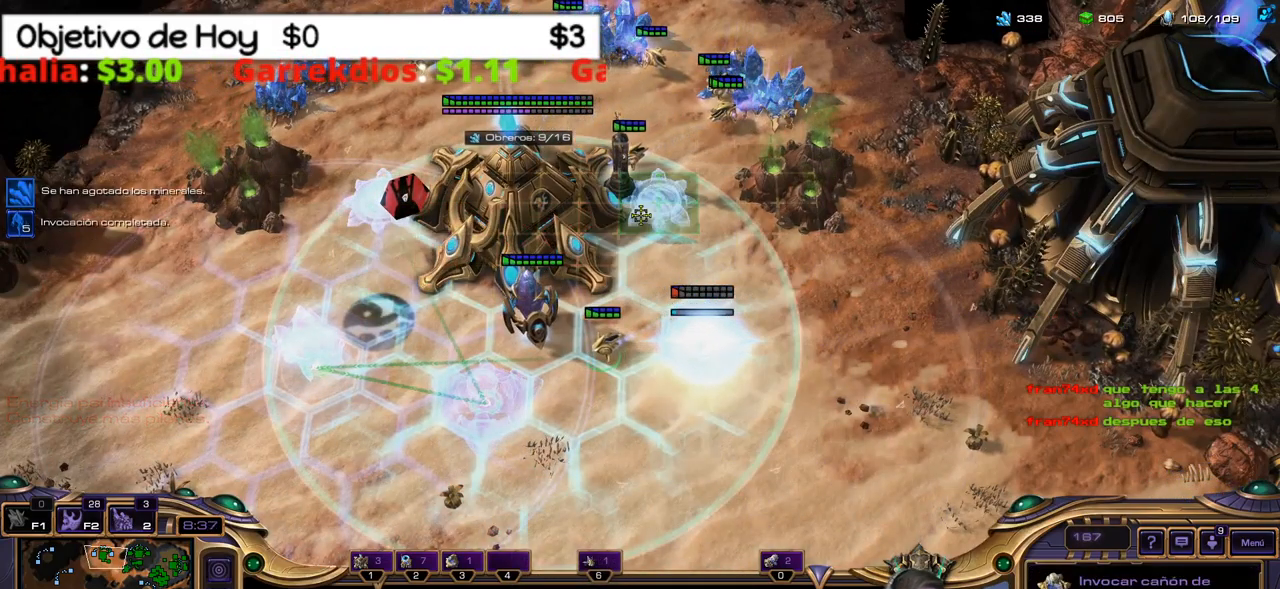
{"keys": ["shift_l"], "events": []}
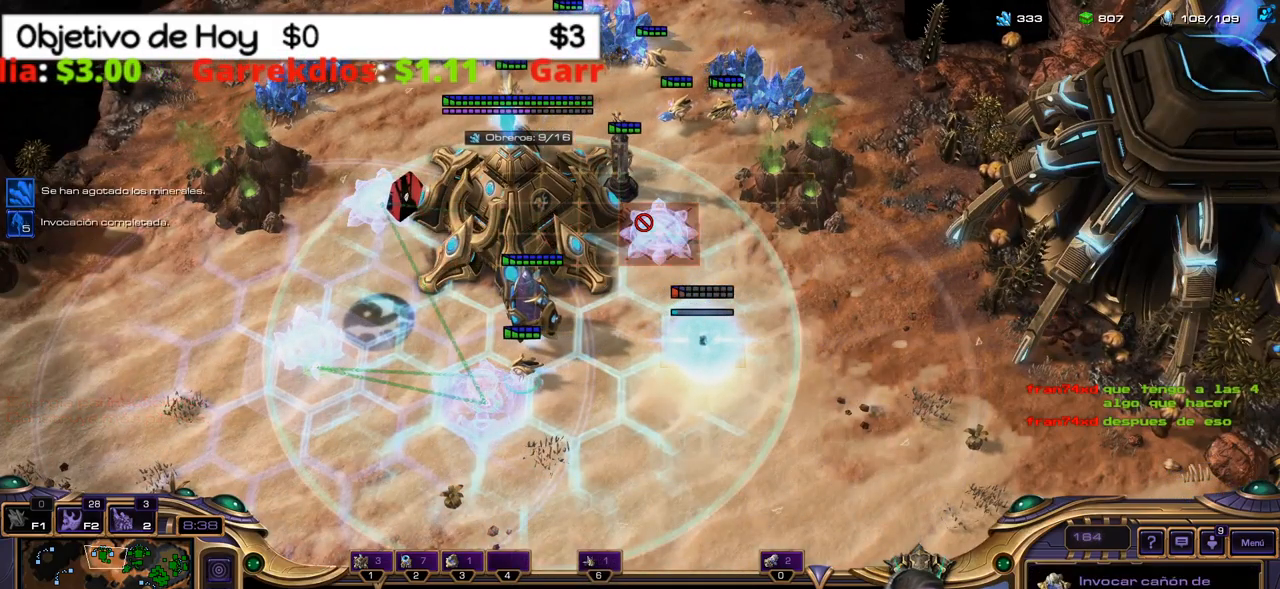
{"keys": ["b", "shift_l"], "events": [[217, "shift_l", "up"], [450, "shift_l", "down"], [500, "b", "down"]]}
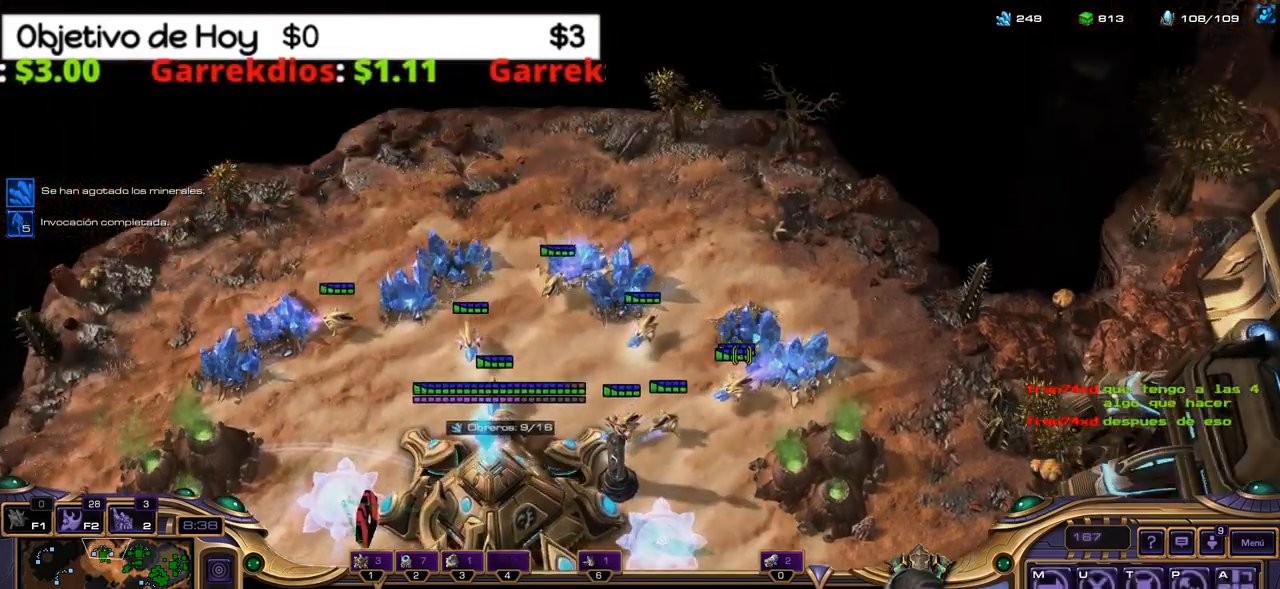
{"keys": ["shift_l"], "events": [[150, "b", "up"], [150, "w", "down"], [333, "w", "up"]]}
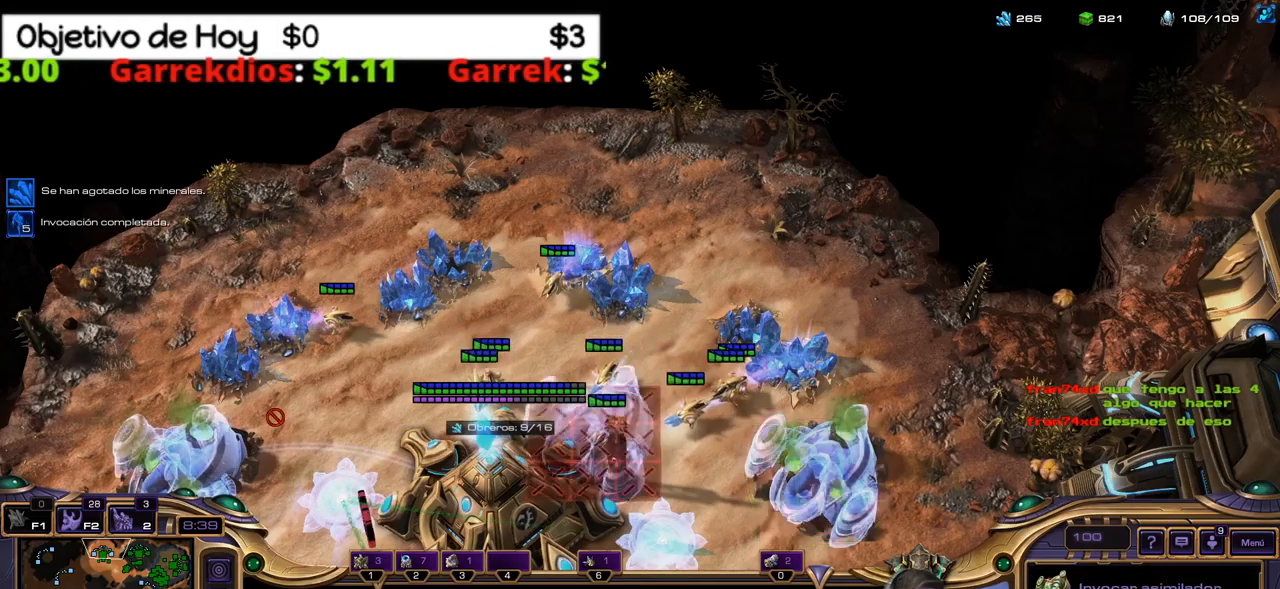
{"keys": ["shift_l"], "events": []}
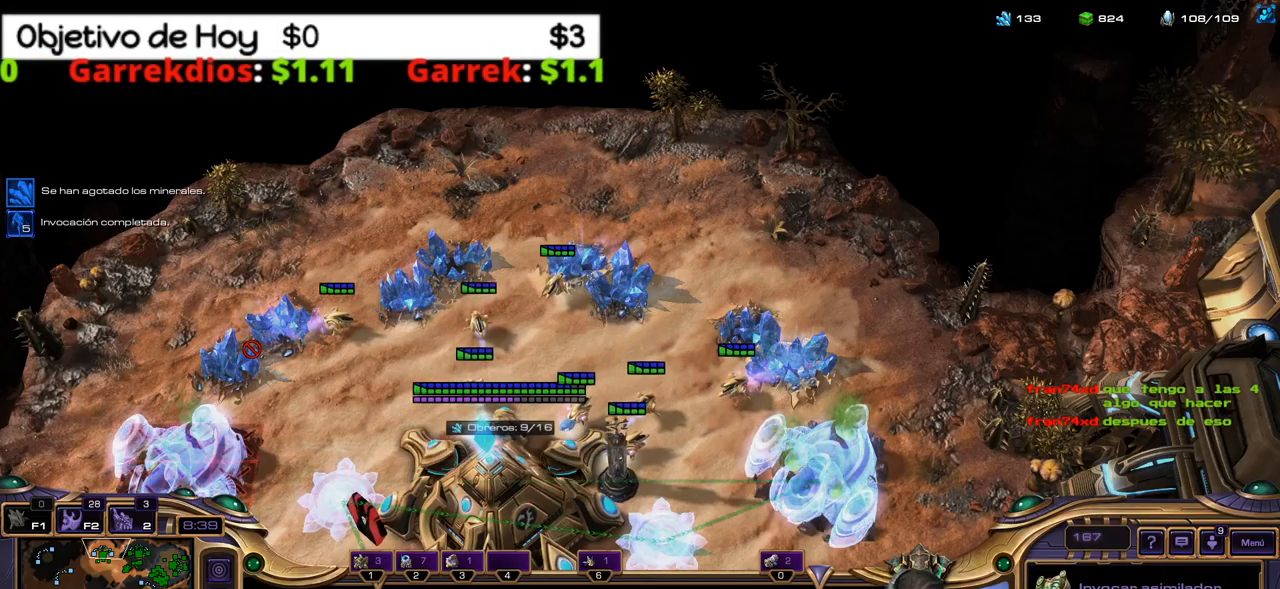
{"keys": ["shift_l"], "events": []}
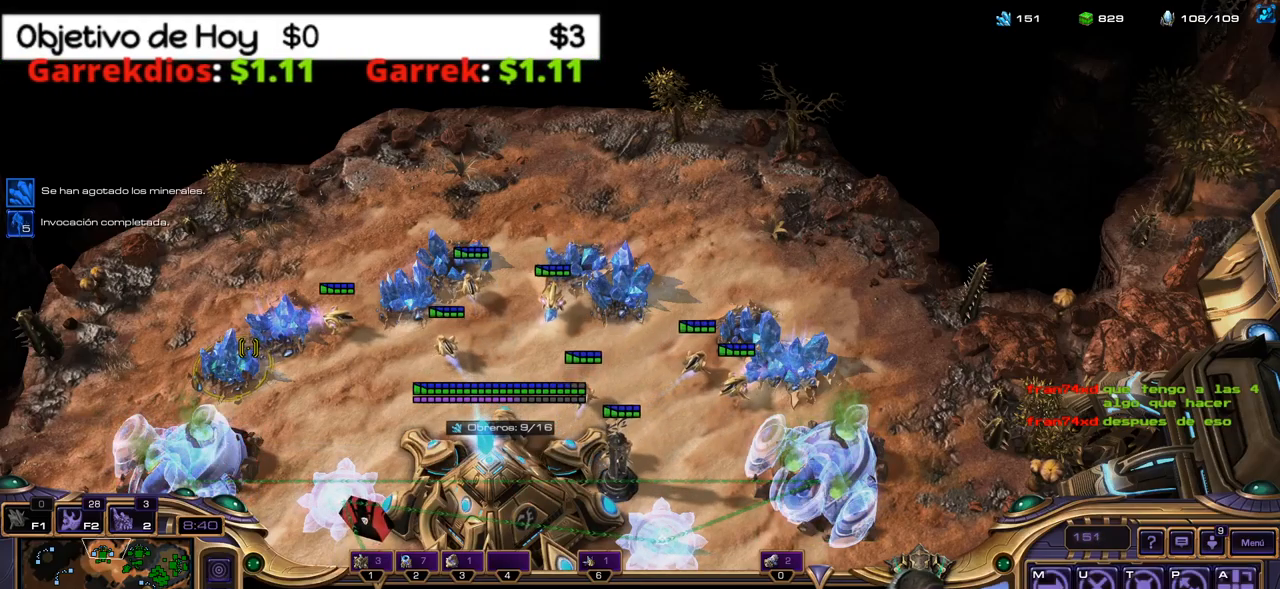
{"keys": [], "events": [[333, "shift_l", "up"]]}
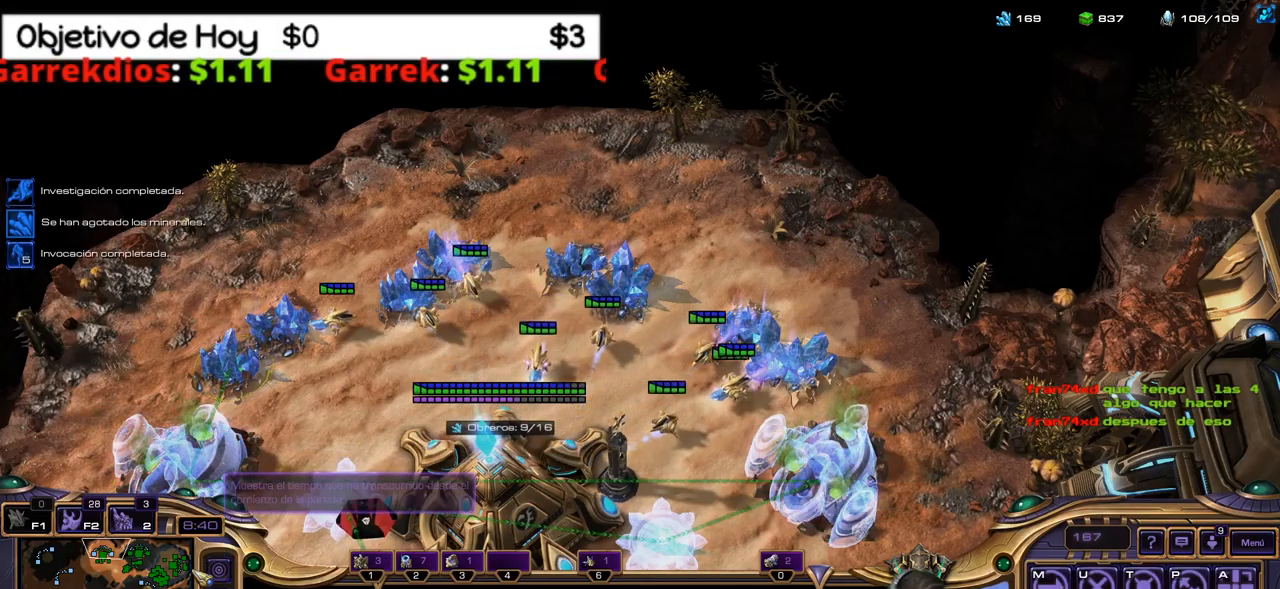
{"keys": [], "events": []}
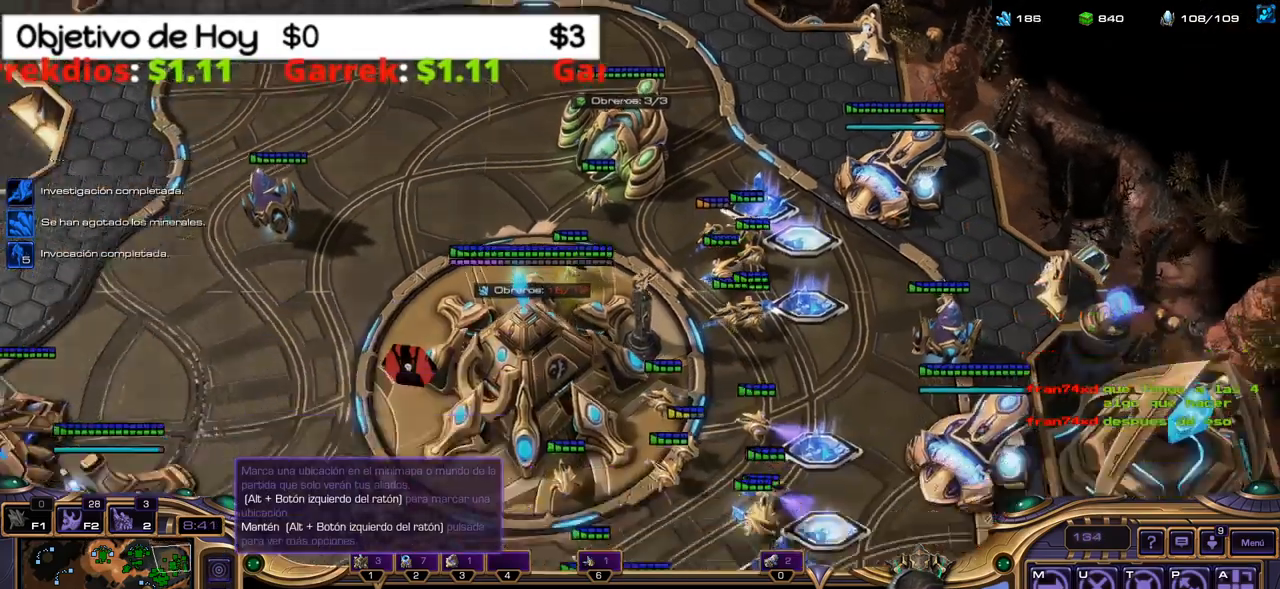
{"keys": [], "events": []}
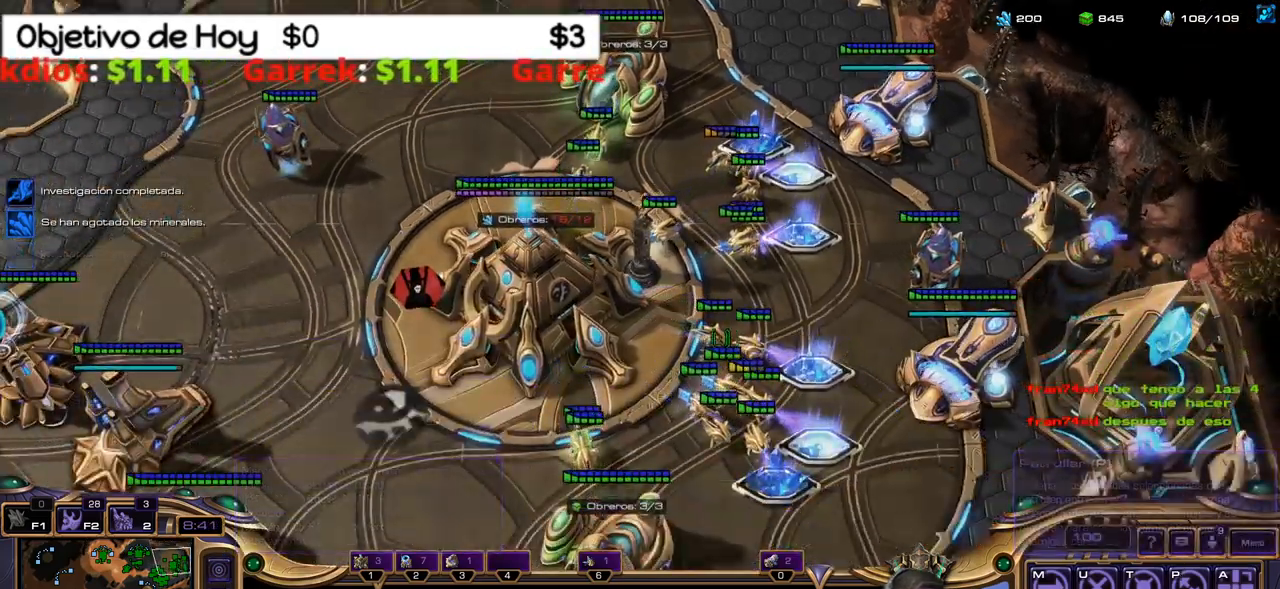
{"keys": [], "events": []}
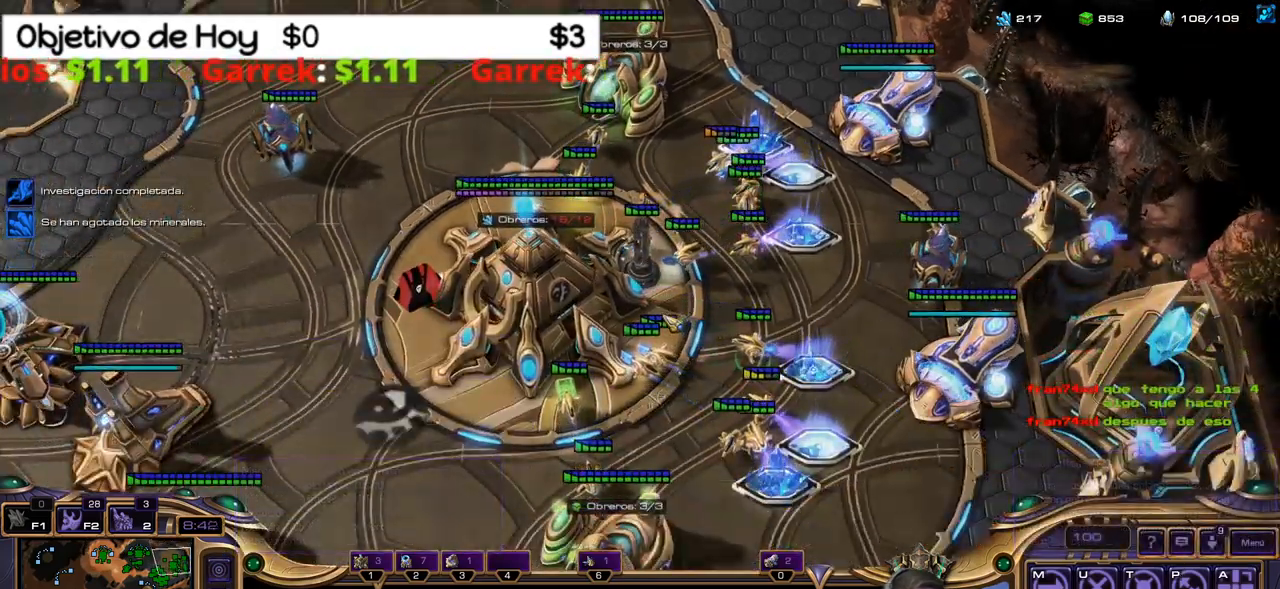
{"keys": [], "events": []}
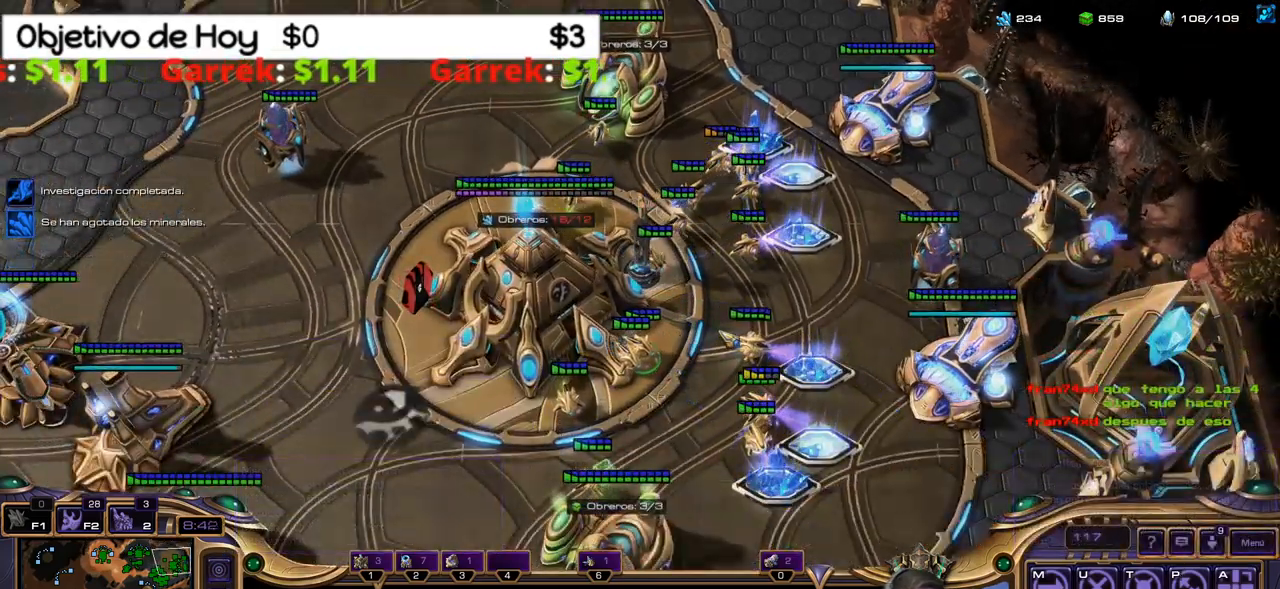
{"keys": ["shift_l"], "events": [[316, "b", "down"], [316, "shift_l", "down"], [450, "b", "up"]]}
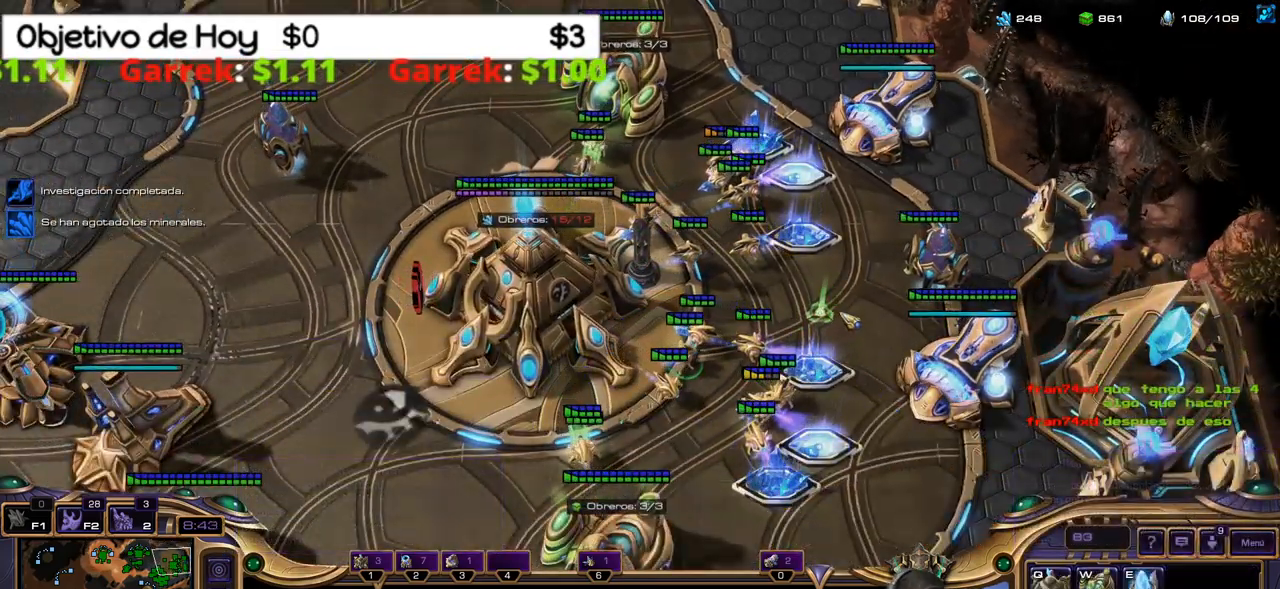
{"keys": ["shift_l"], "events": [[283, "c", "down"], [433, "c", "up"]]}
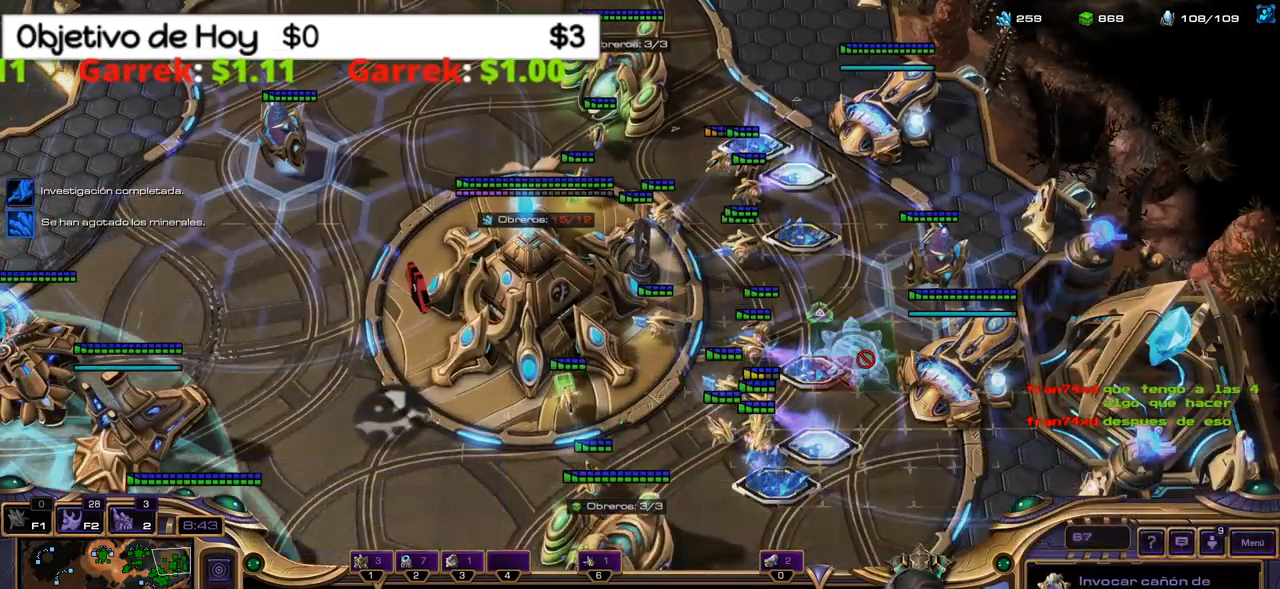
{"keys": ["shift_l"], "events": []}
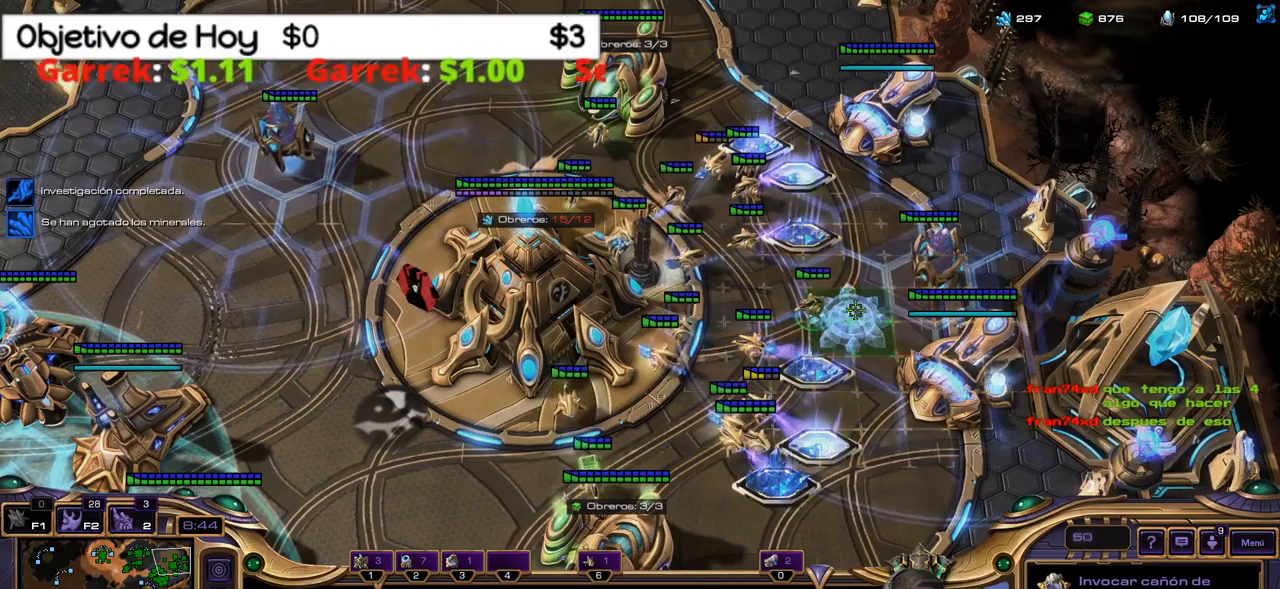
{"keys": ["shift_l"], "events": []}
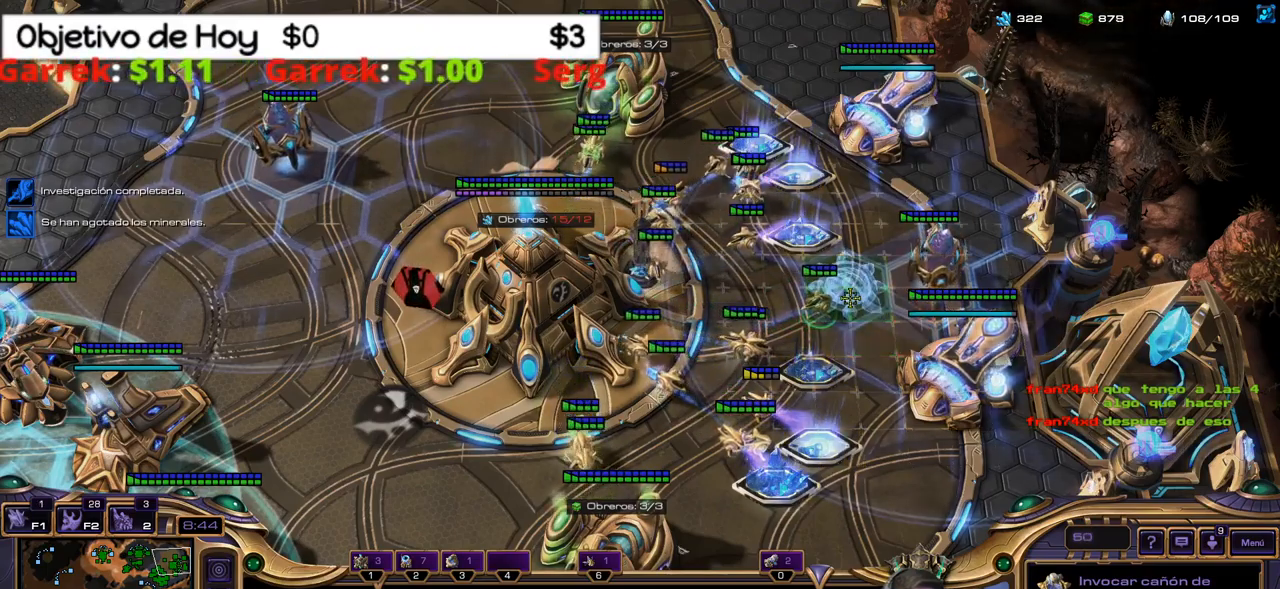
{"keys": ["shift_l"], "events": []}
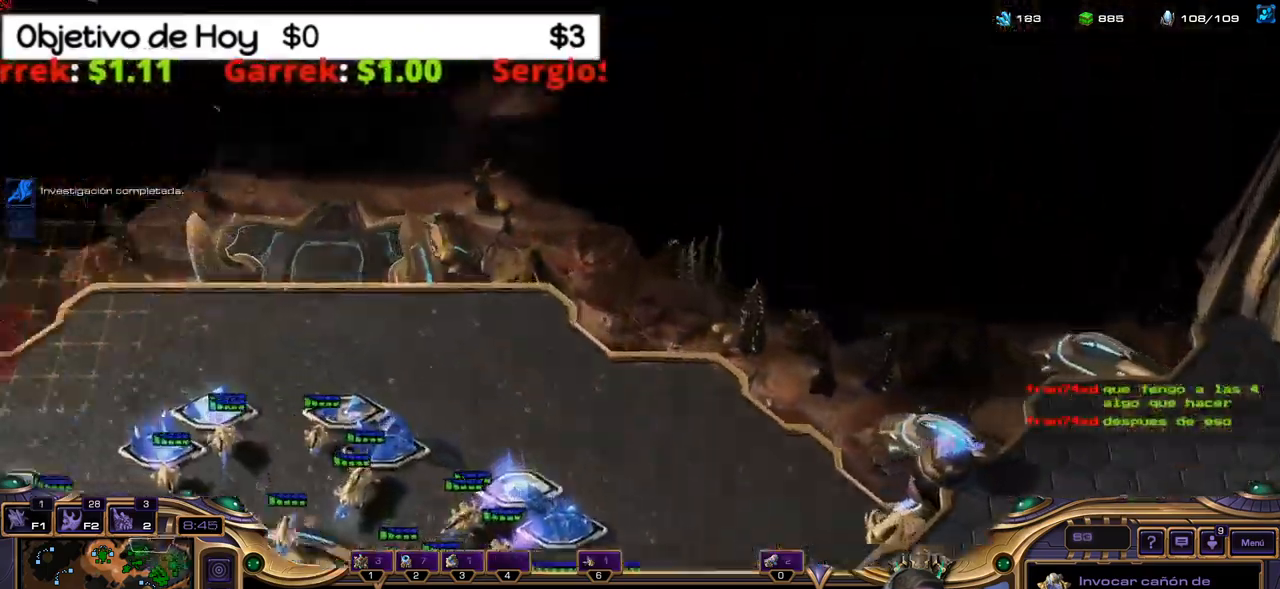
{"keys": ["shift_l"], "events": []}
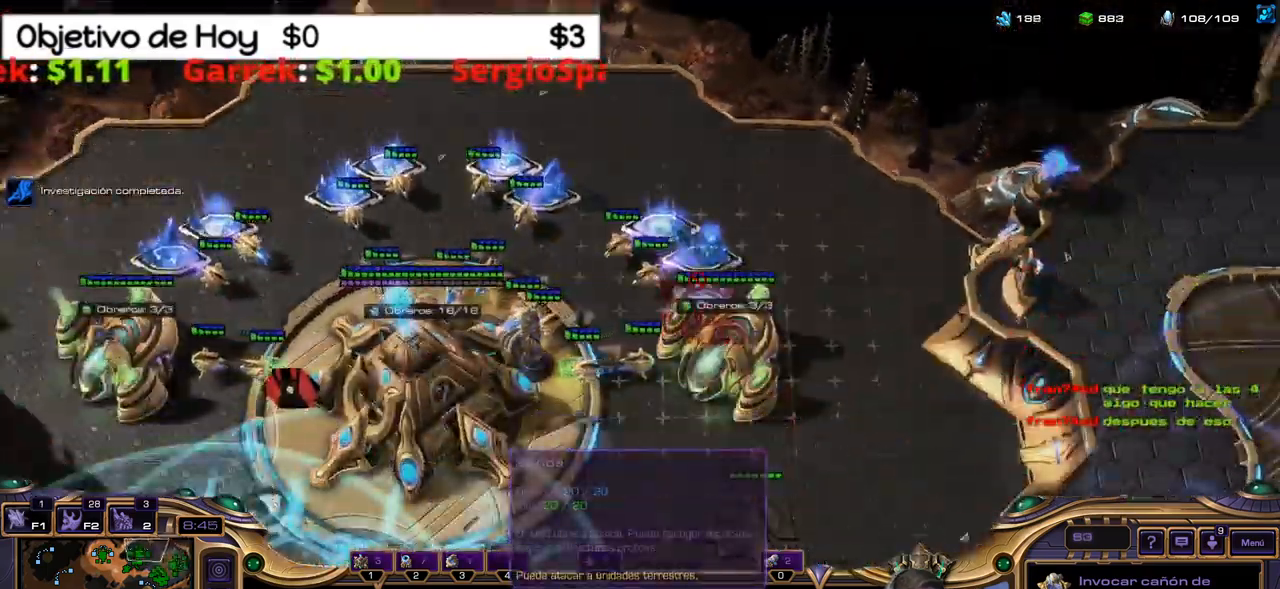
{"keys": ["shift_l"], "events": []}
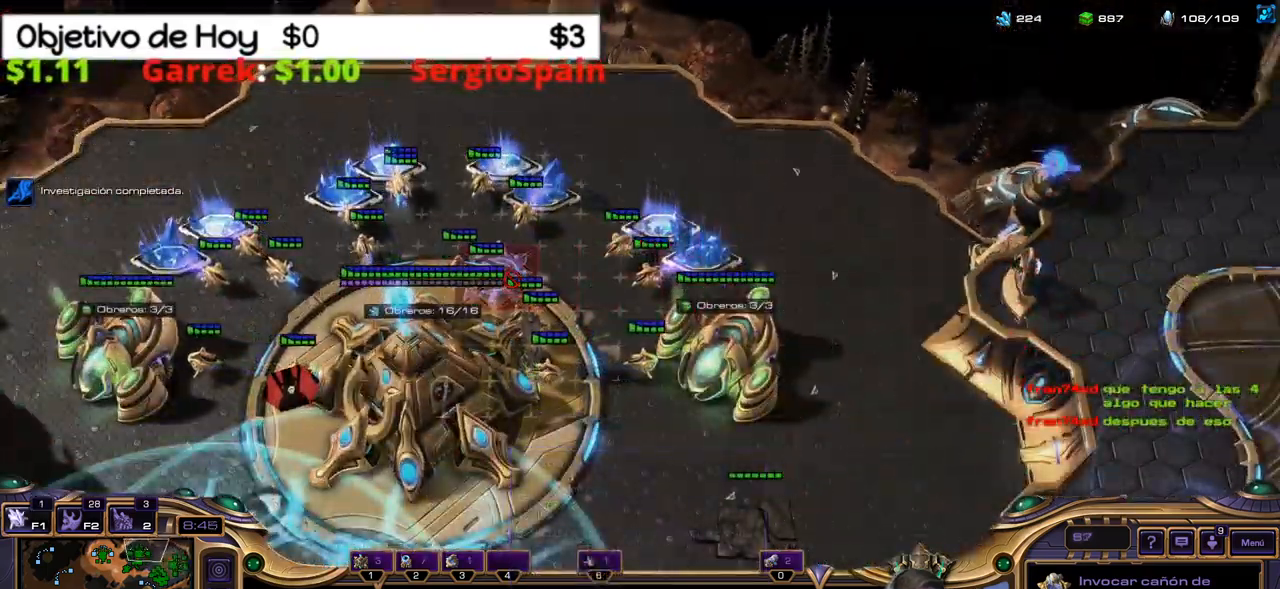
{"keys": ["b", "shift_l"], "events": [[383, "shift_l", "up"], [433, "b", "down"], [467, "shift_l", "down"]]}
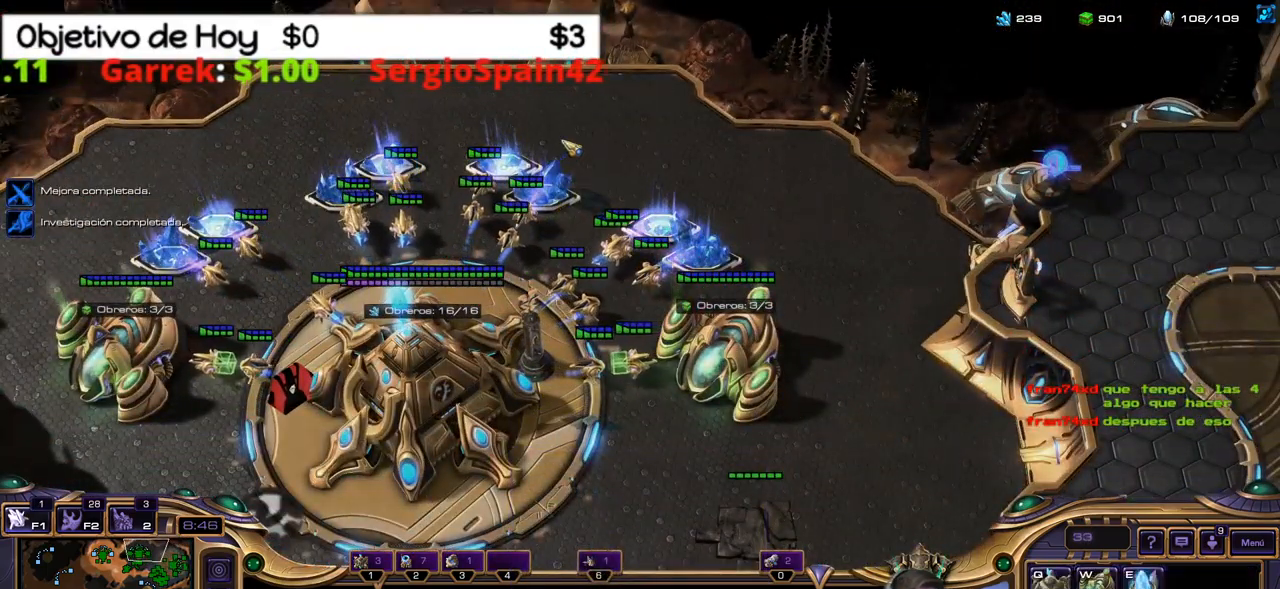
{"keys": ["shift_l"], "events": [[17, "e", "down"], [67, "b", "up"], [200, "e", "up"]]}
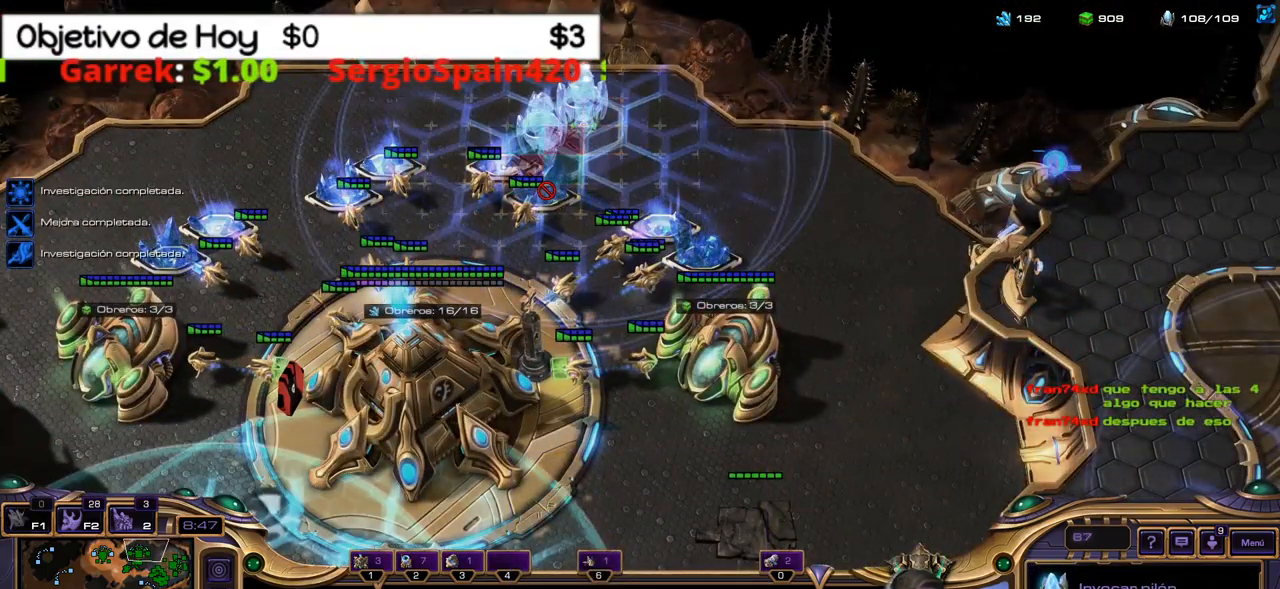
{"keys": ["shift_l"], "events": []}
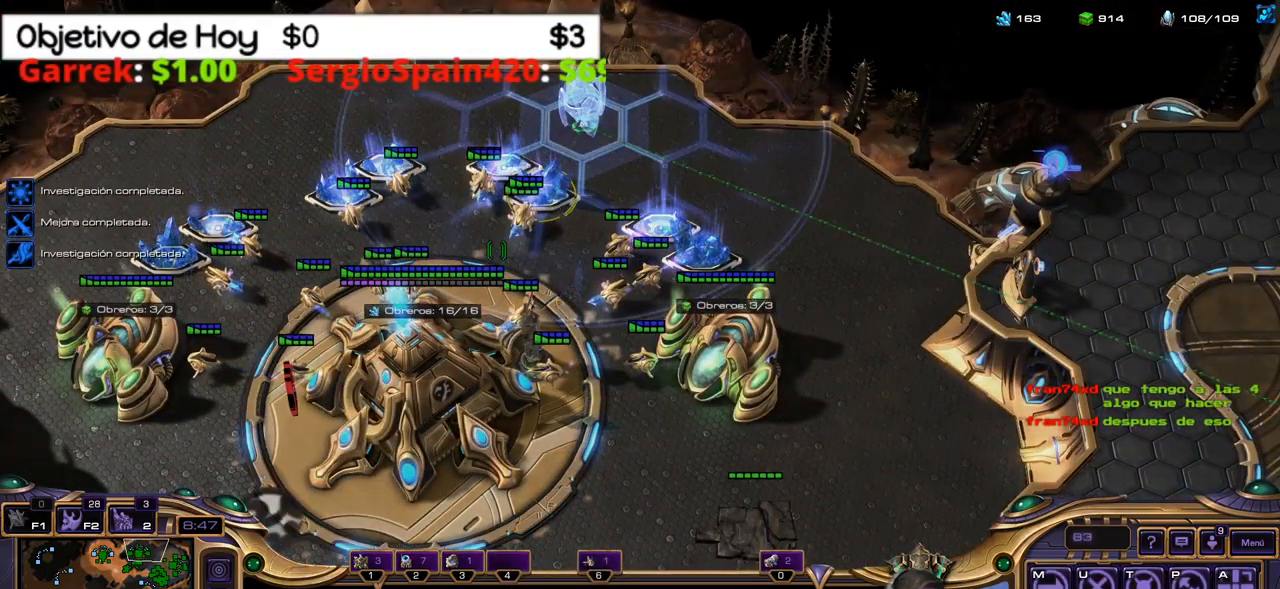
{"keys": [], "events": [[150, "shift_l", "up"]]}
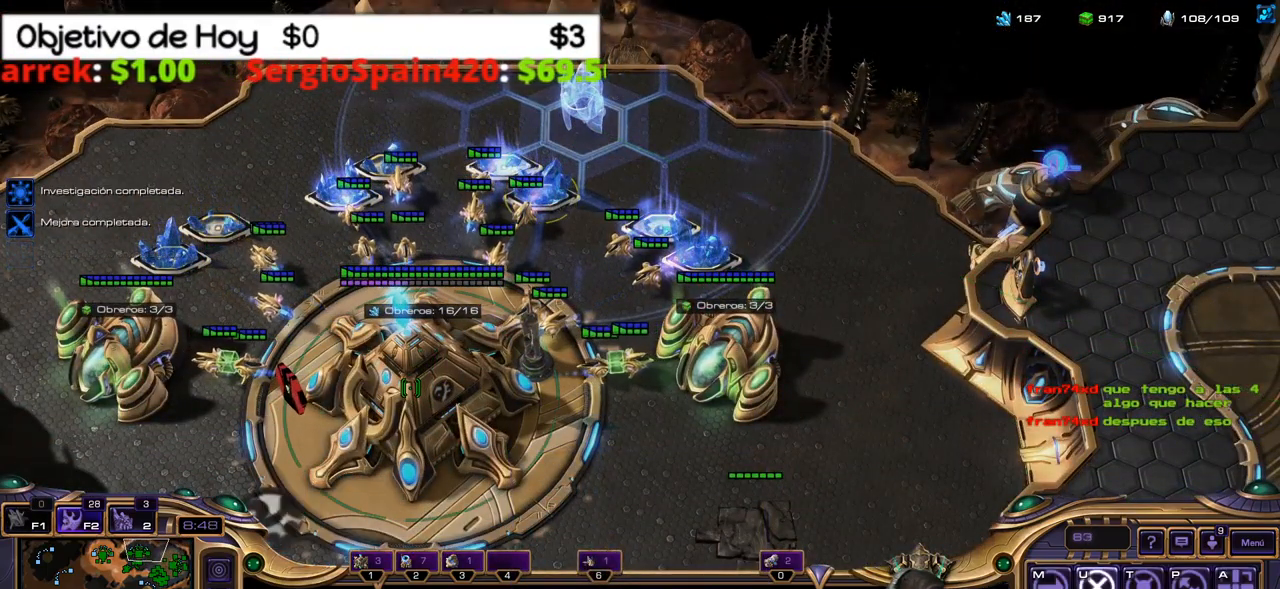
{"keys": [], "events": []}
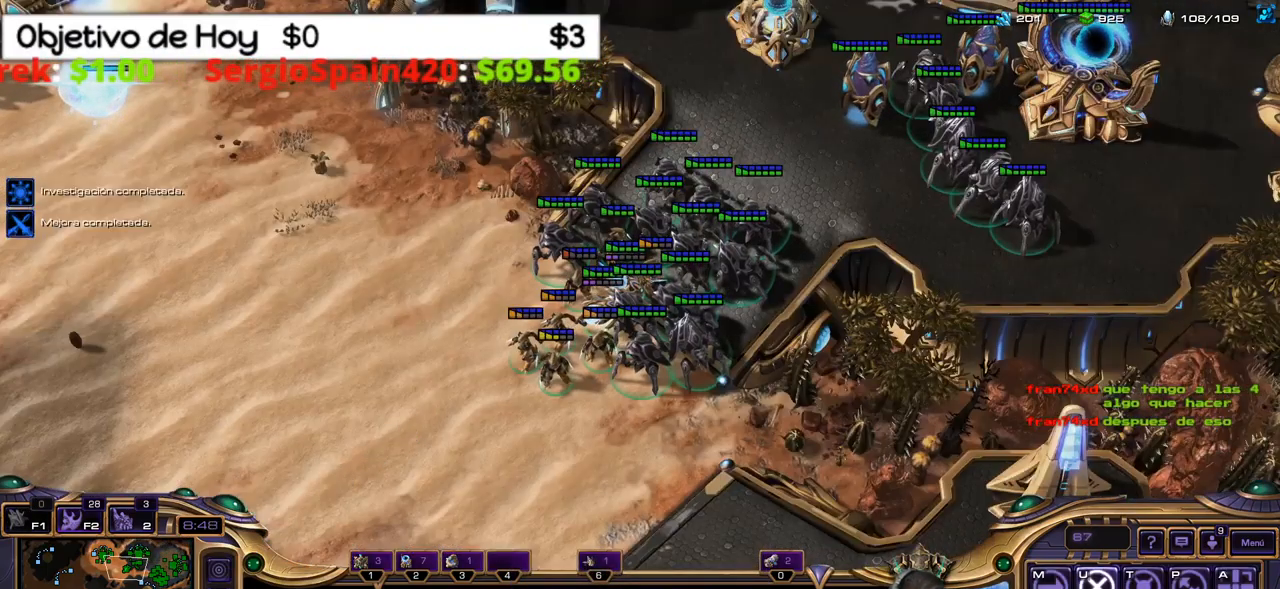
{"keys": [], "events": []}
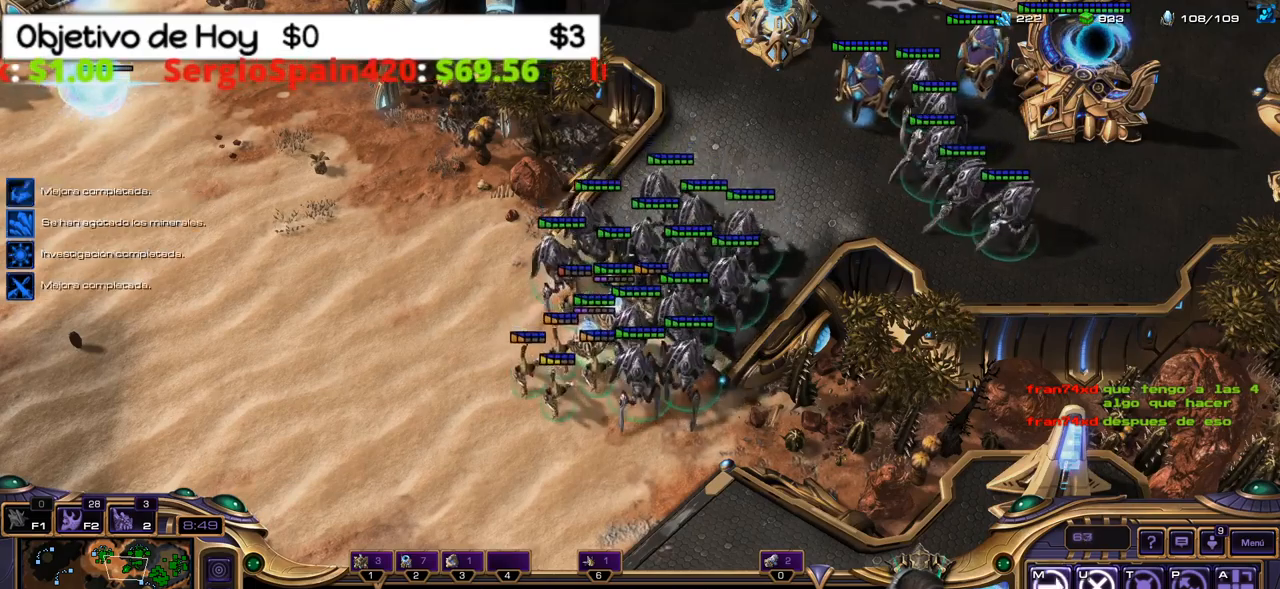
{"keys": [], "events": []}
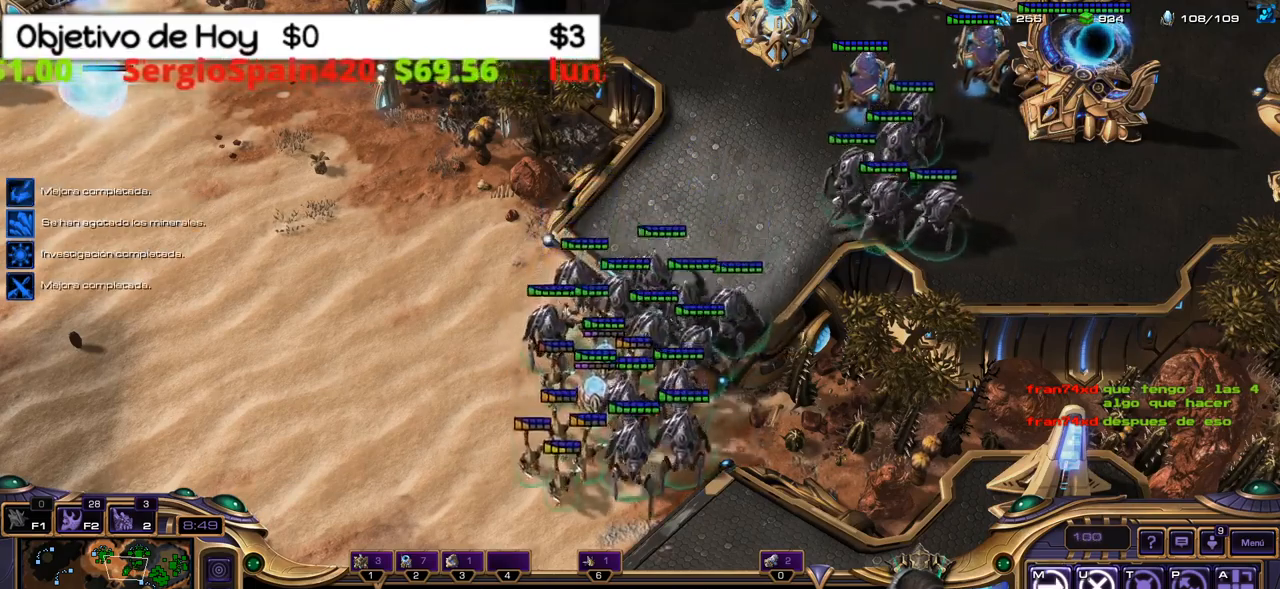
{"keys": [], "events": []}